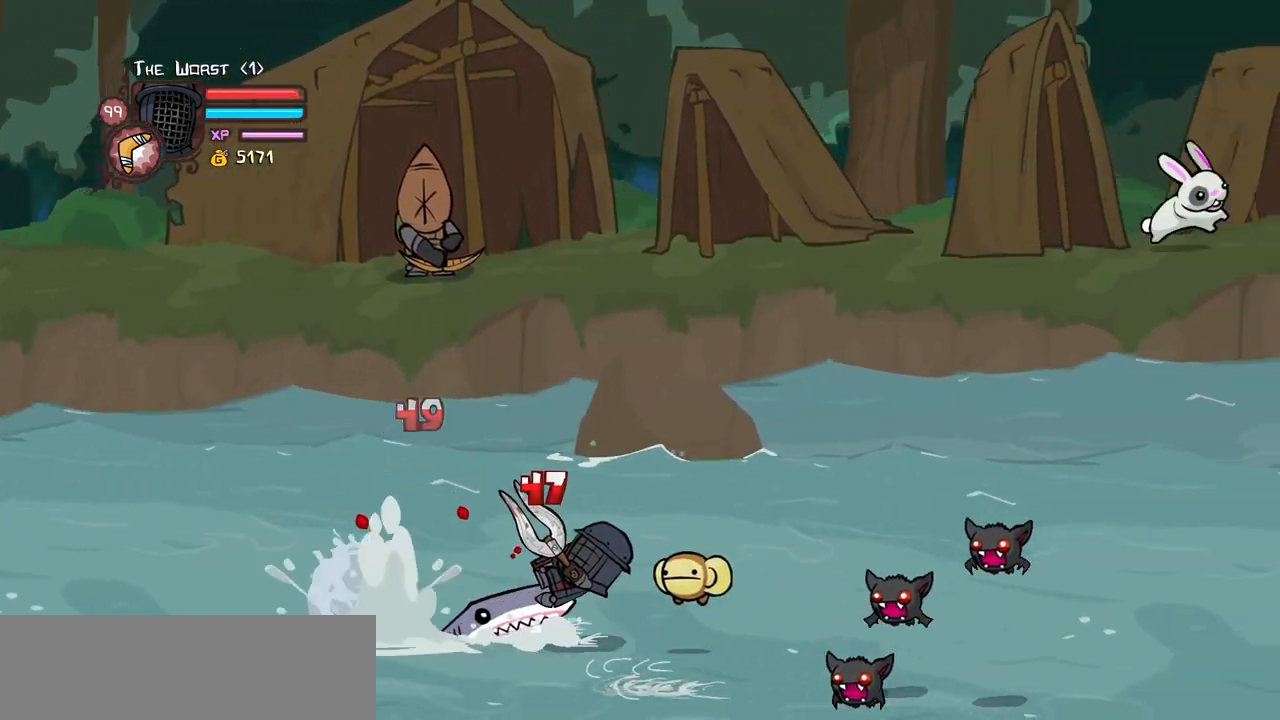
Gameplay with keyboard; each line is a JSON object with the keys held at the frame after it. "events" lists presses ("down") and releases ("up") of "block", "down", "heavy", "item", "iteml", "itemr", "jump", "left", "light", "magic", "right" and "up" between this image and that frame as [ms after this image, input, new state], when the widget could be followed in between. No other keys are recorded. Mouse input is not recorded. Key names are as the overlay labels them; some are game actions (e.g. jump) rather than physical keys.
{"keys": ["heavy", "right"]}
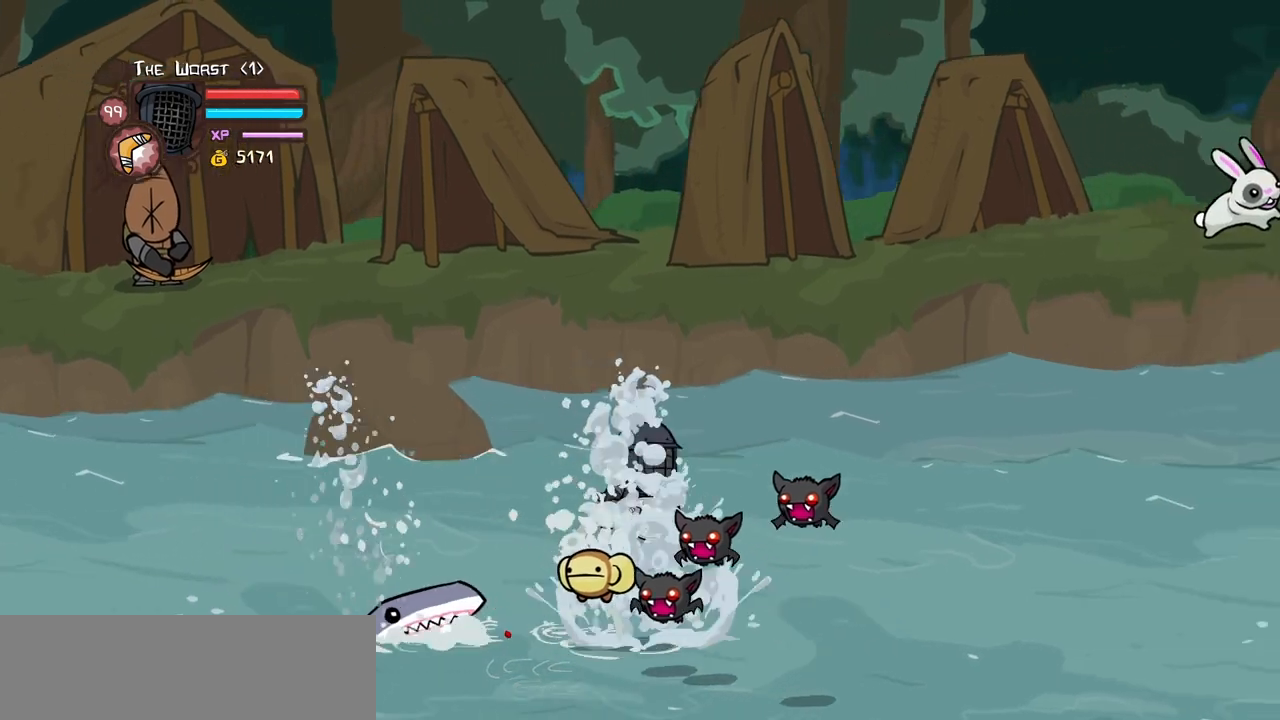
{"keys": ["left", "light"]}
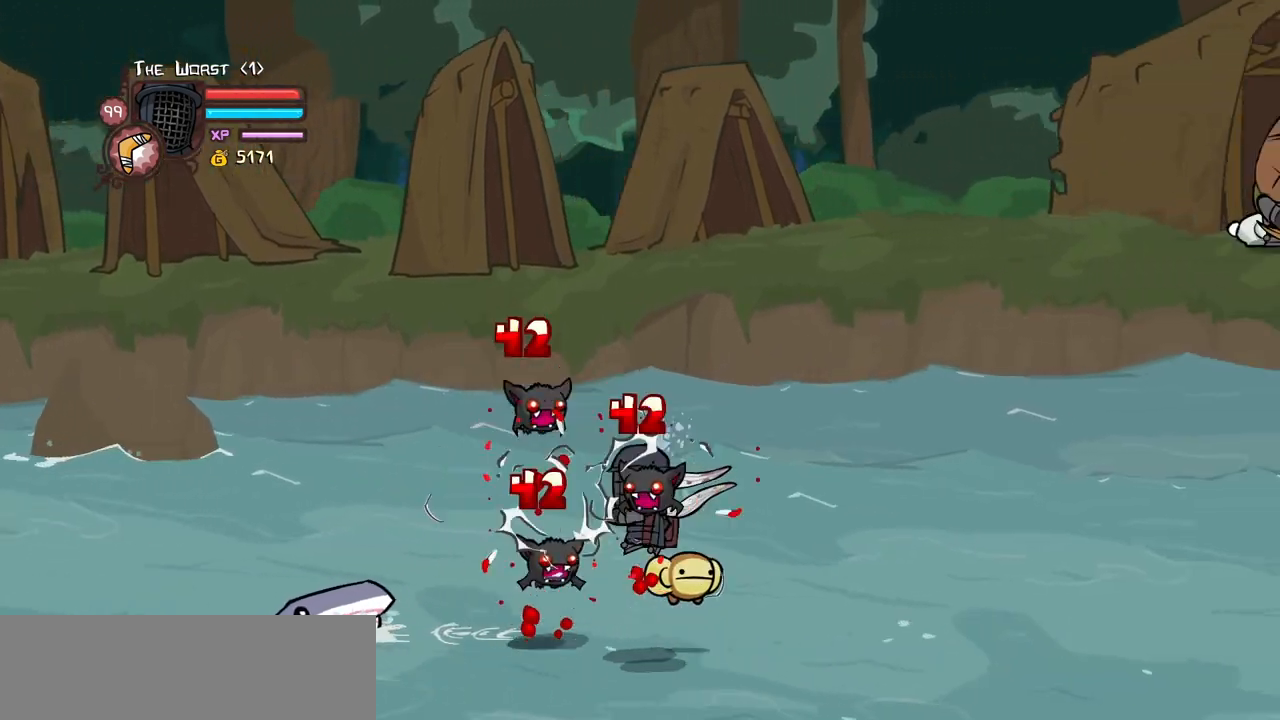
{"keys": []}
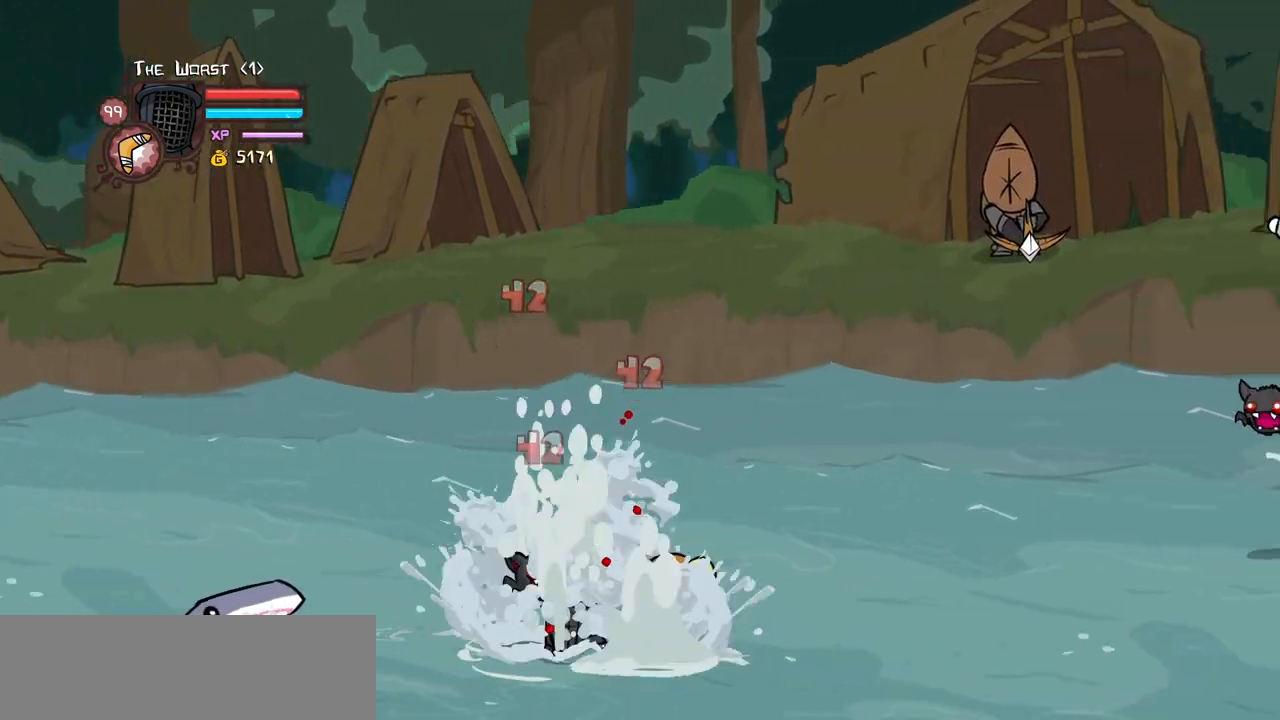
{"keys": []}
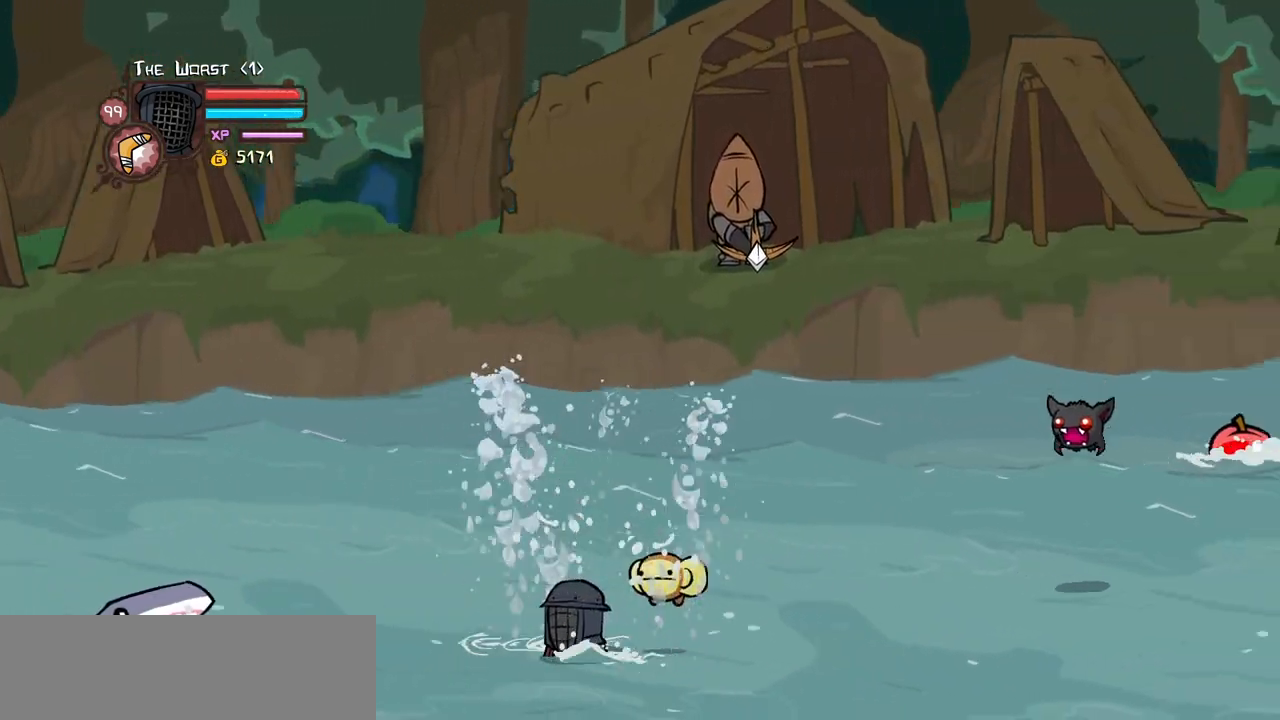
{"keys": []}
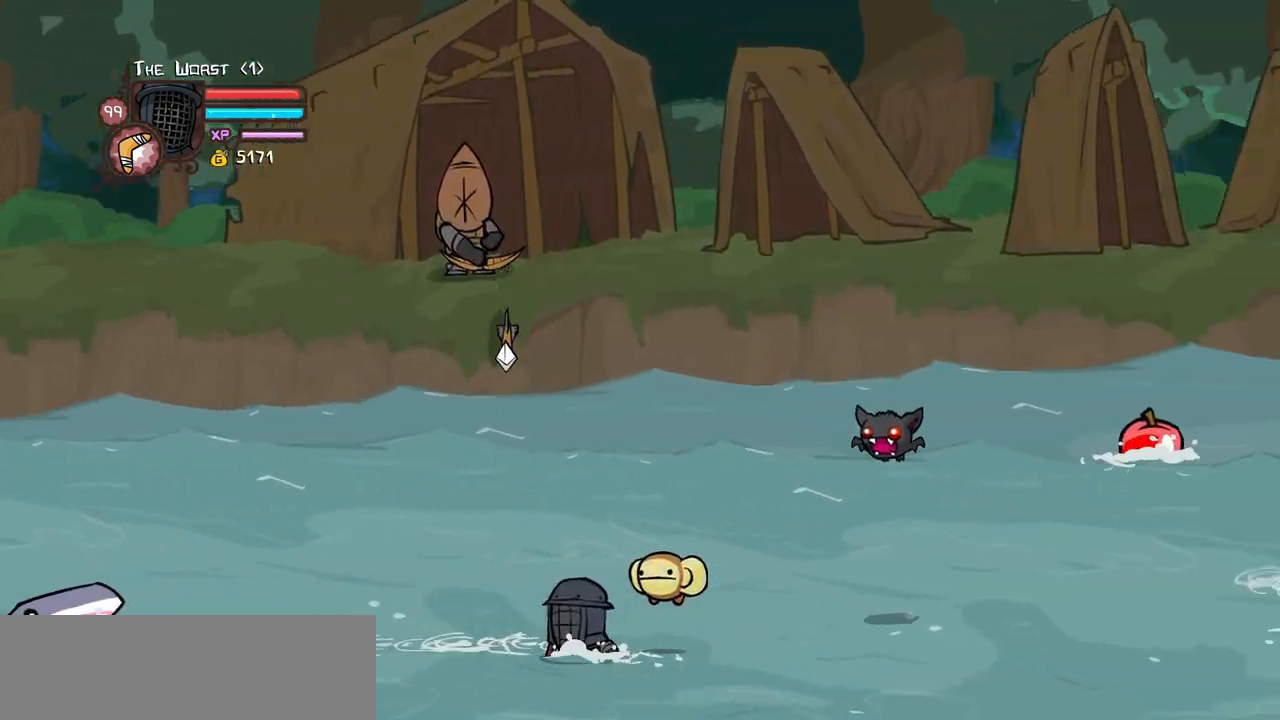
{"keys": [], "events": []}
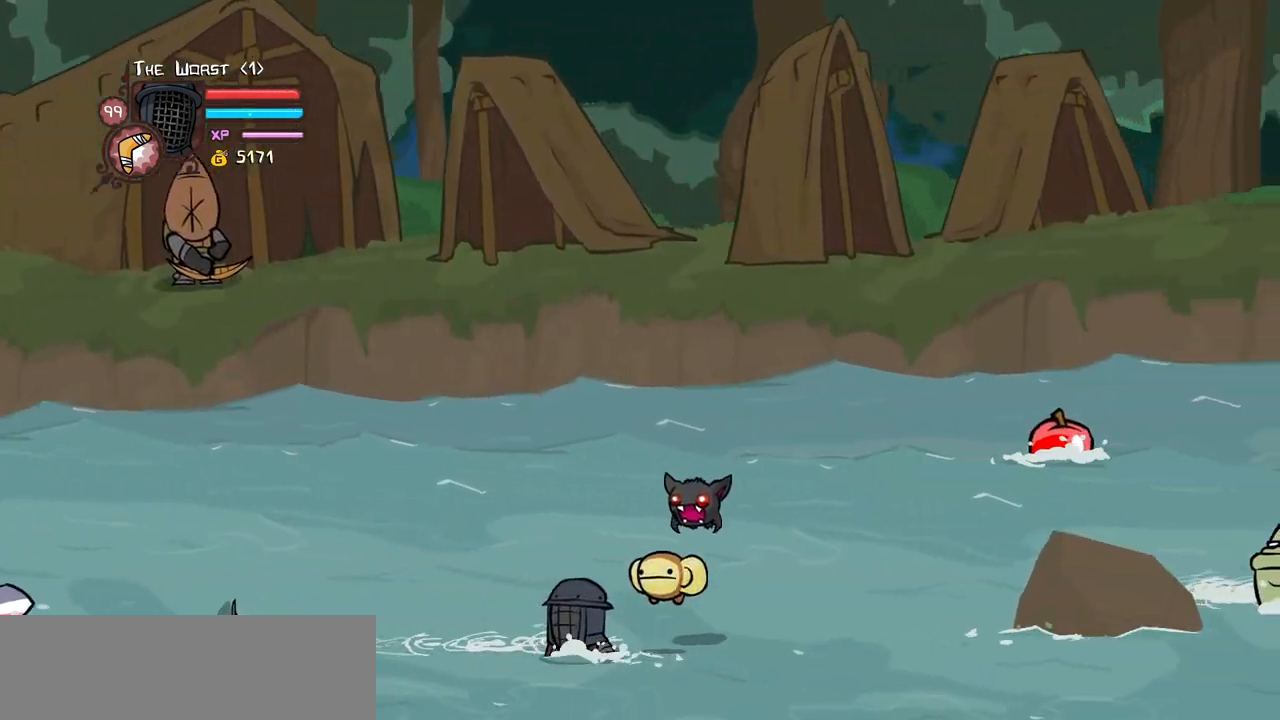
{"keys": ["heavy", "light"]}
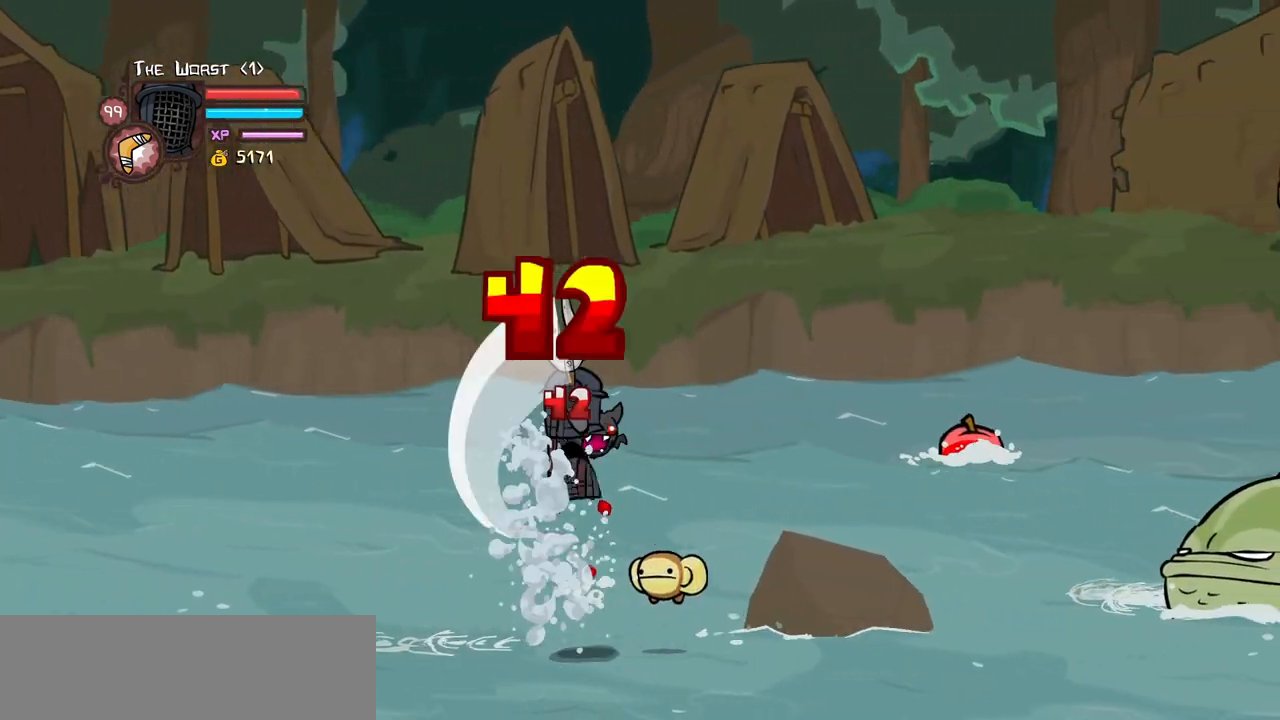
{"keys": []}
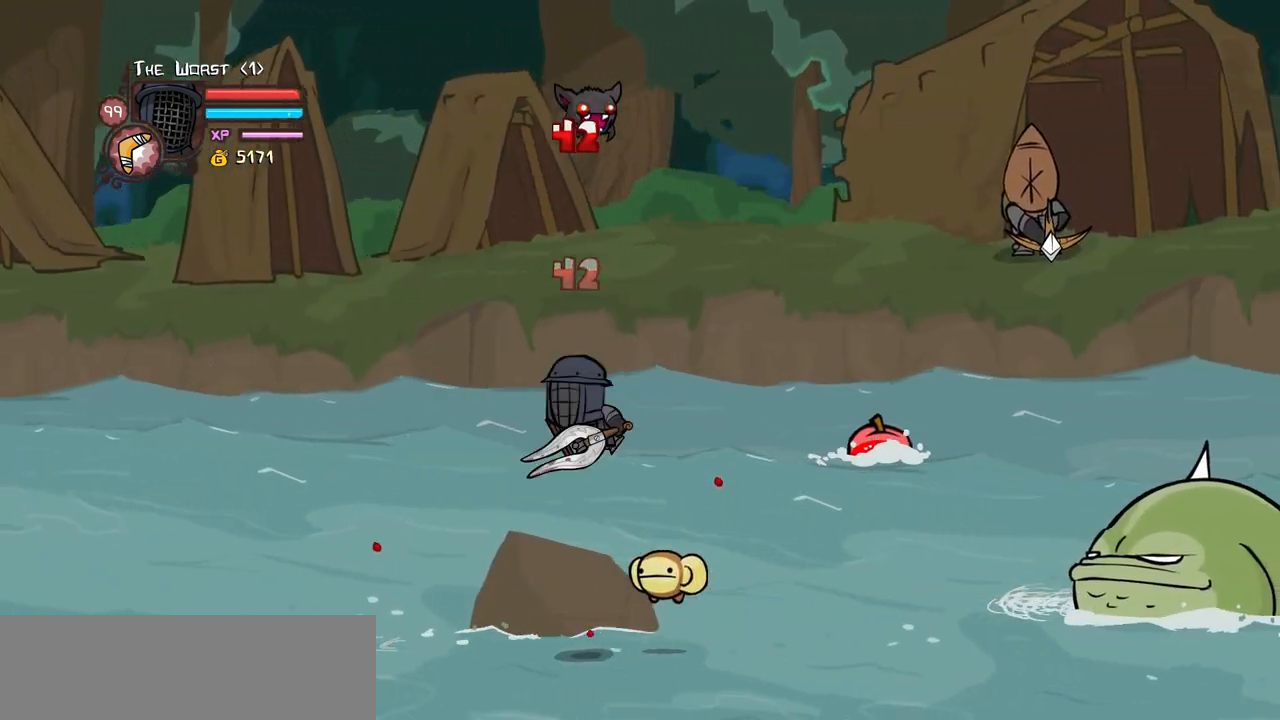
{"keys": ["heavy"], "events": [[483, "heavy", "down"]]}
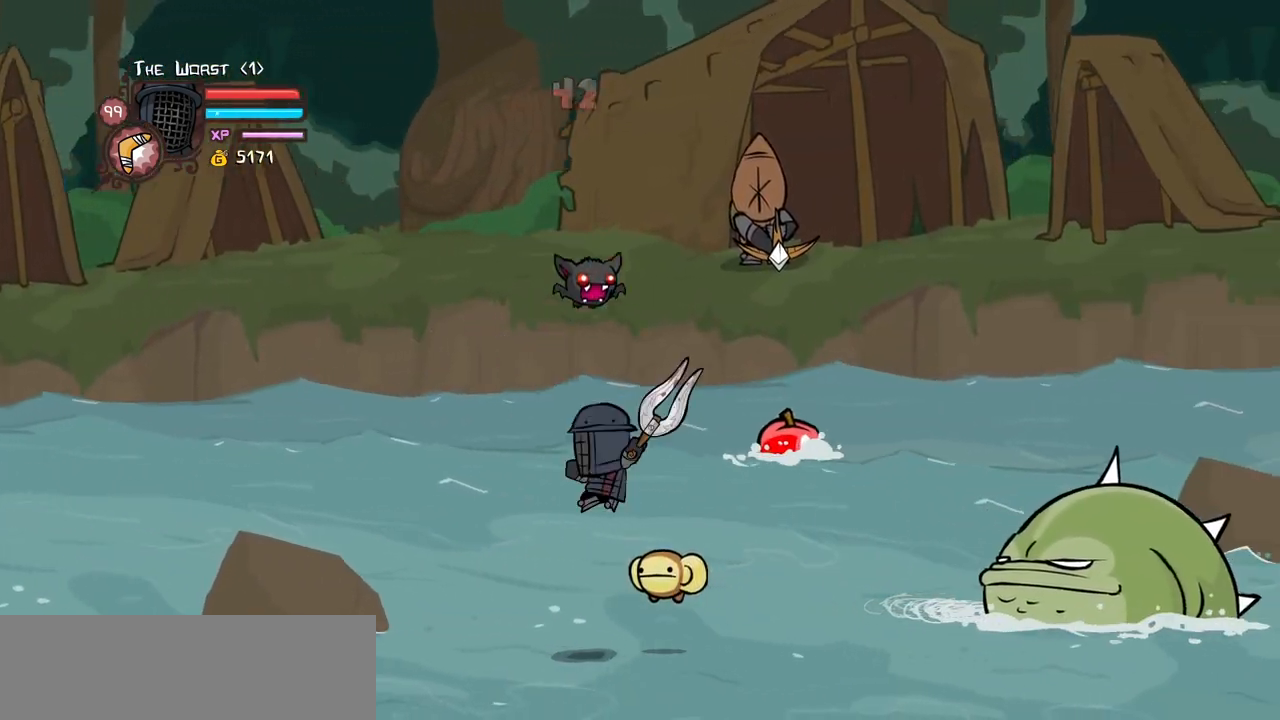
{"keys": []}
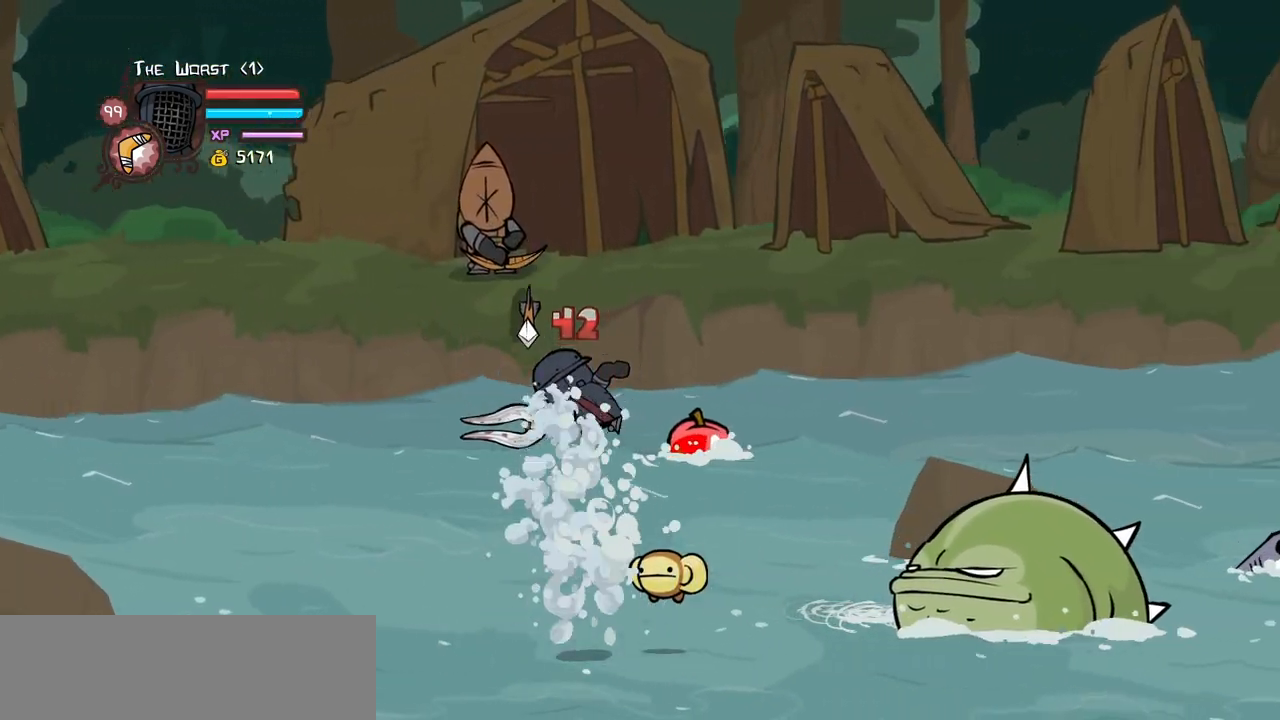
{"keys": [], "events": [[183, "left", "down"], [417, "left", "up"]]}
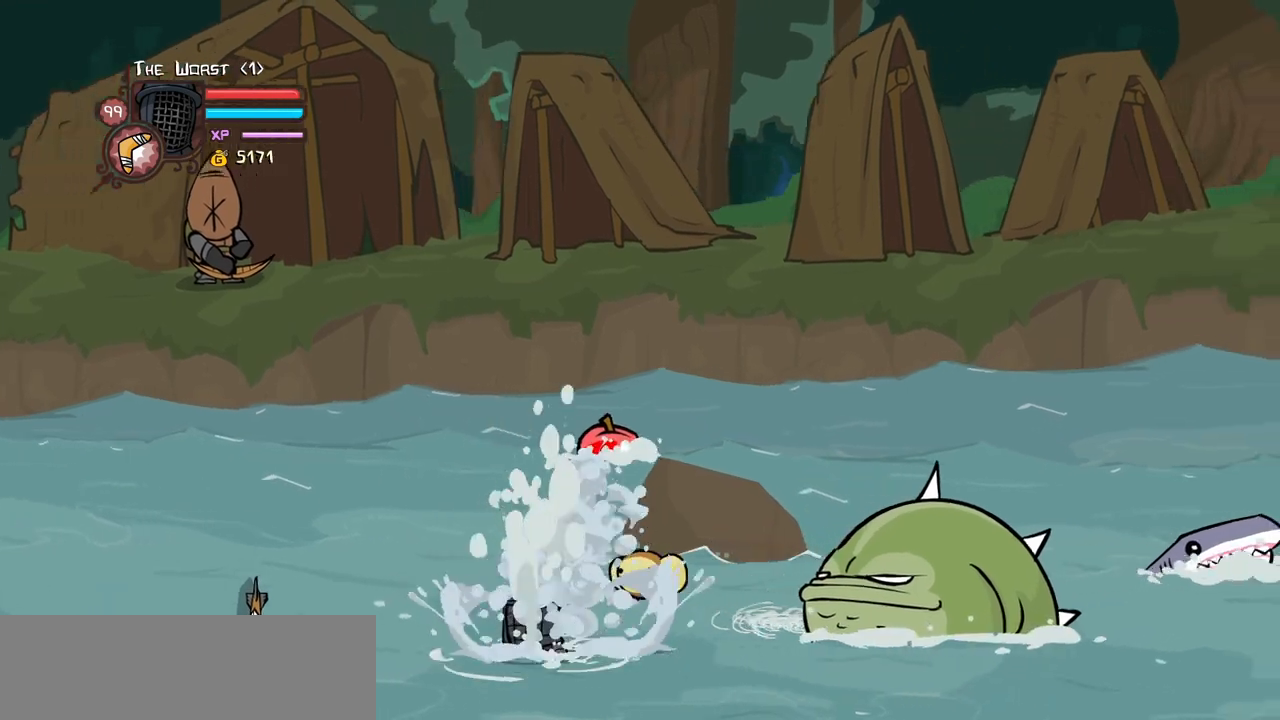
{"keys": [], "events": [[17, "jump", "down"], [150, "jump", "up"]]}
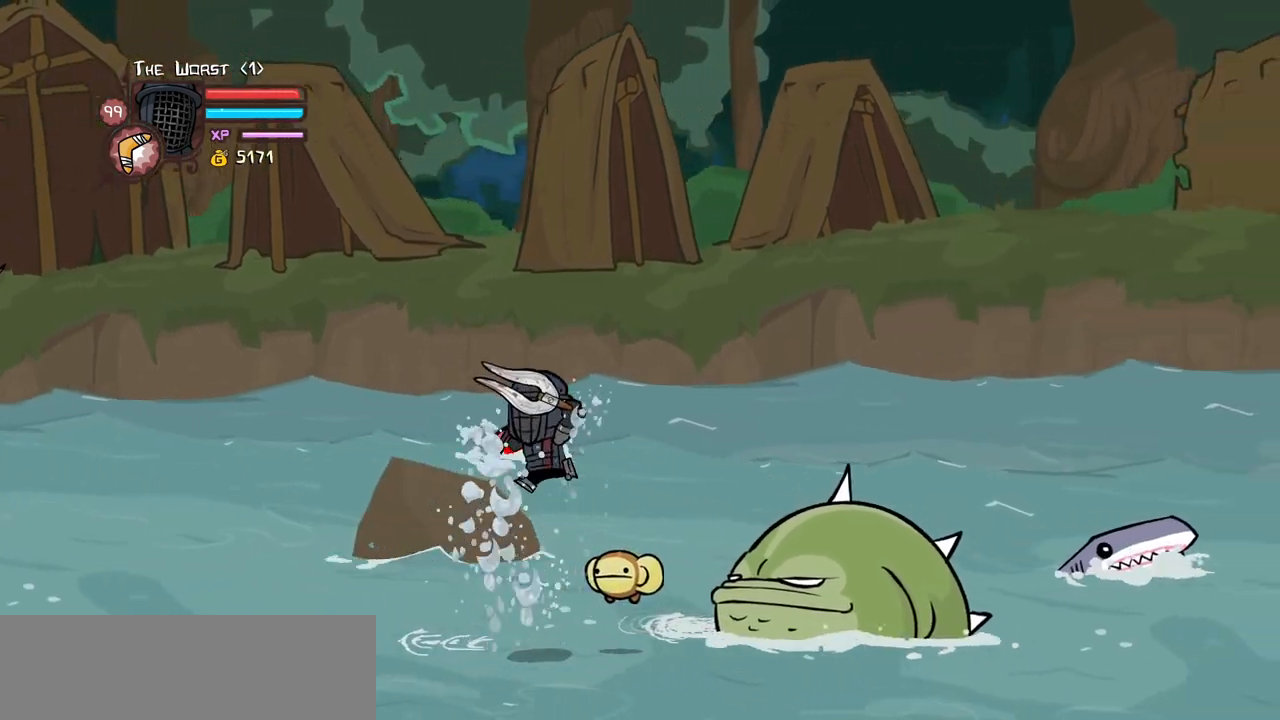
{"keys": ["light"]}